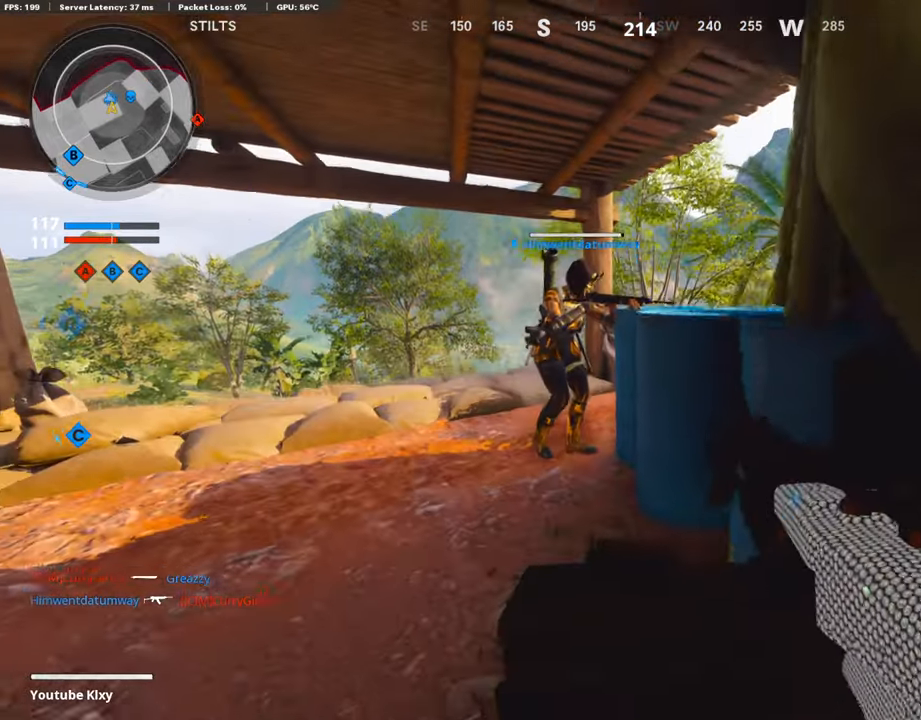
Gameplay with a controller (PlayStation layout); each line is a JSON object with the inputs held at the frame after it. "events" lists button and stick changes between this image and that frame as [ms after this image, input, new state], when the widget could be followed in between.
{"buttons": ["L3"], "left_stick": "up-left", "right_stick": "right", "events": [[17, "left_stick", "center"], [101, "right_stick", "down-left"], [152, "left_stick", "left"], [202, "left_stick", "up-left"], [236, "L3", "down"], [269, "right_stick", "center"], [471, "right_stick", "right"]]}
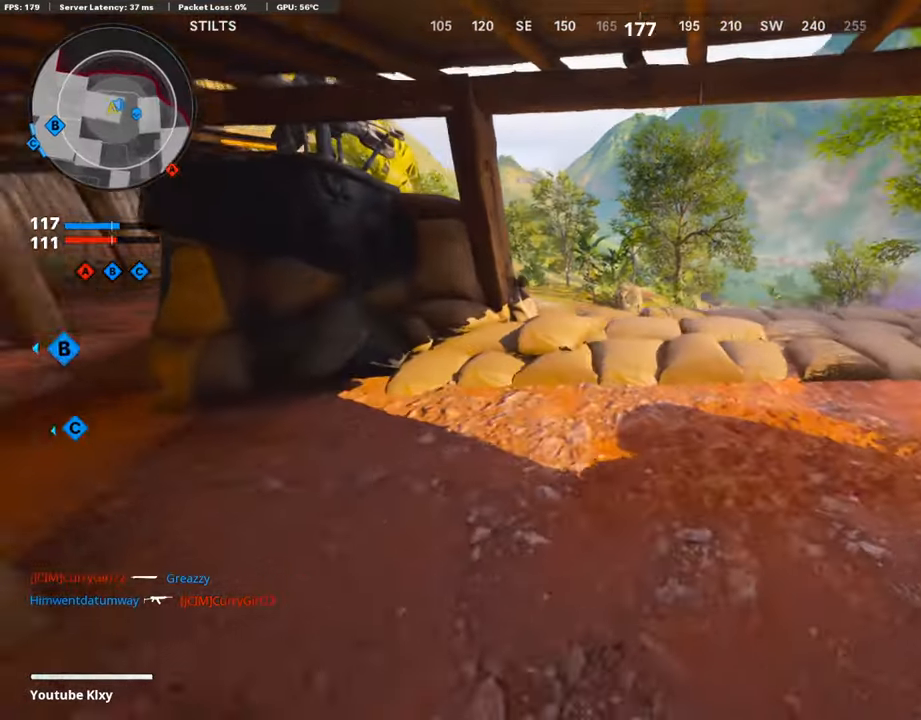
{"buttons": [], "left_stick": "down-left", "right_stick": "right", "events": [[185, "right_stick", "down-right"], [319, "L3", "up"], [403, "right_stick", "right"], [454, "left_stick", "down-left"]]}
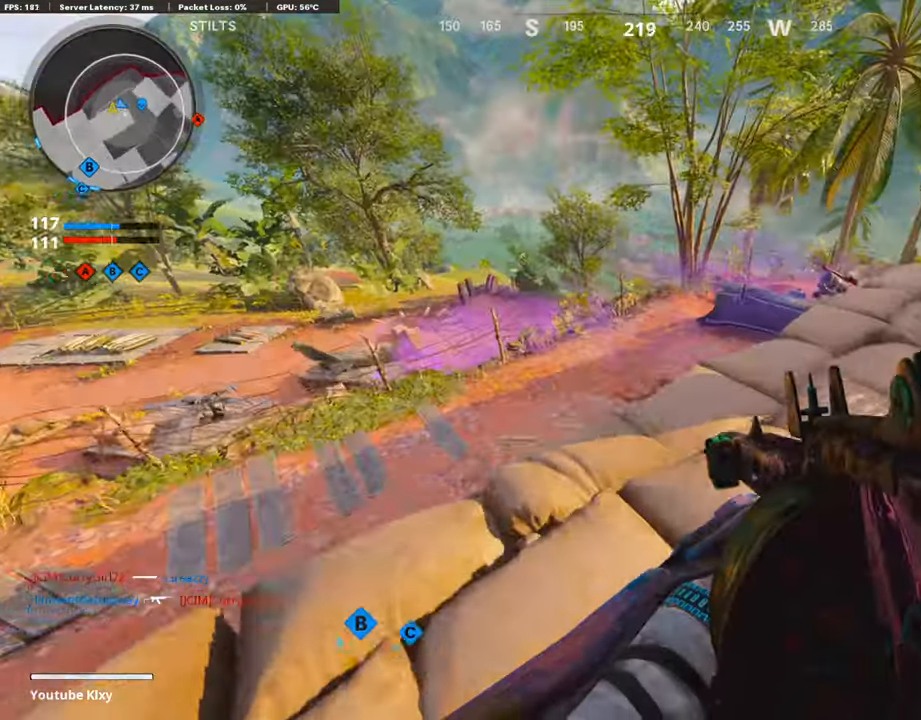
{"buttons": ["L3"], "left_stick": "up-left", "right_stick": "up", "events": [[68, "left_stick", "center"], [118, "left_stick", "right"], [118, "right_stick", "up-right"], [269, "right_stick", "center"], [370, "left_stick", "up-left"], [437, "L3", "down"], [437, "right_stick", "up-left"], [504, "right_stick", "up"]]}
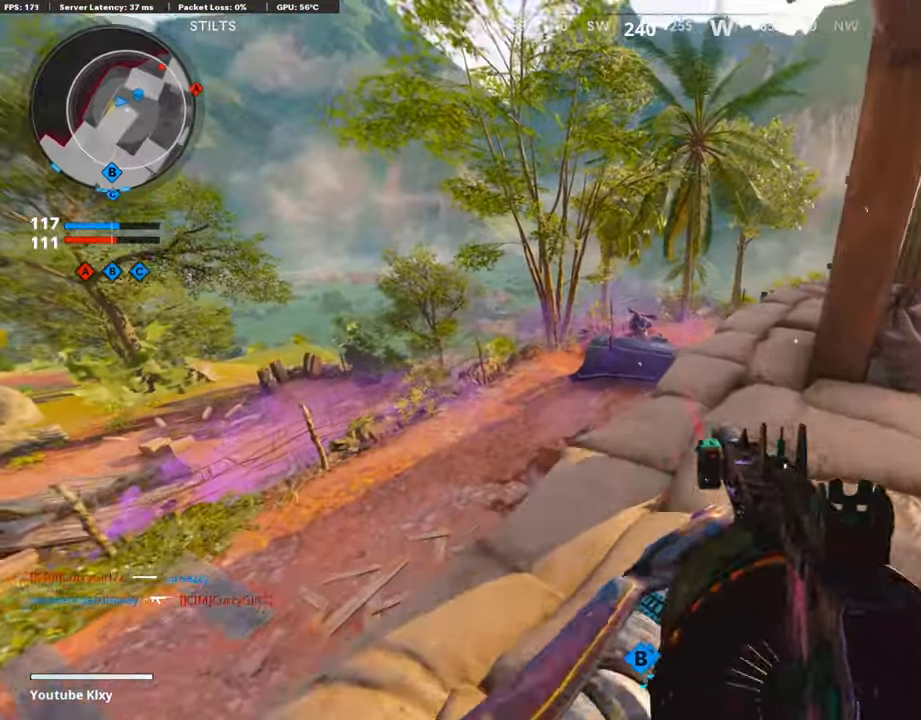
{"buttons": ["R1"], "left_stick": "up-left", "right_stick": "up", "events": [[151, "R3", "down"], [151, "right_stick", "center"], [303, "R3", "up"], [303, "right_stick", "up"], [319, "L3", "up"], [454, "R1", "down"]]}
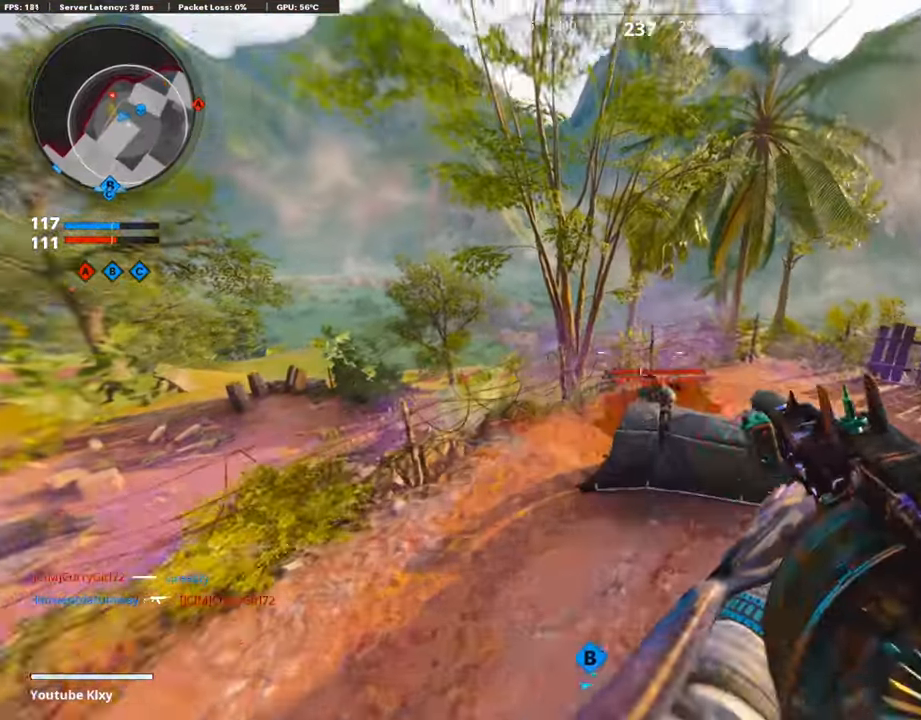
{"buttons": ["R1"], "left_stick": "left", "right_stick": "down", "events": [[67, "right_stick", "right"], [151, "right_stick", "down-right"], [302, "right_stick", "down"], [336, "left_stick", "left"]]}
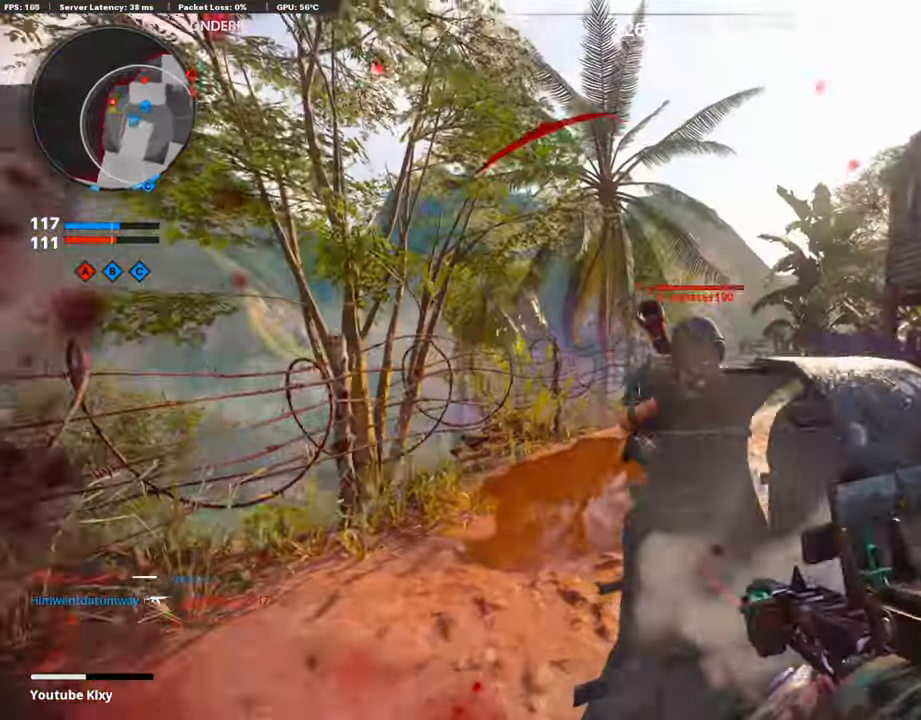
{"buttons": ["R1", "R3"], "left_stick": "down-right", "right_stick": "center", "events": [[50, "right_stick", "down-right"], [151, "left_stick", "down-right"], [235, "R3", "down"], [235, "right_stick", "center"]]}
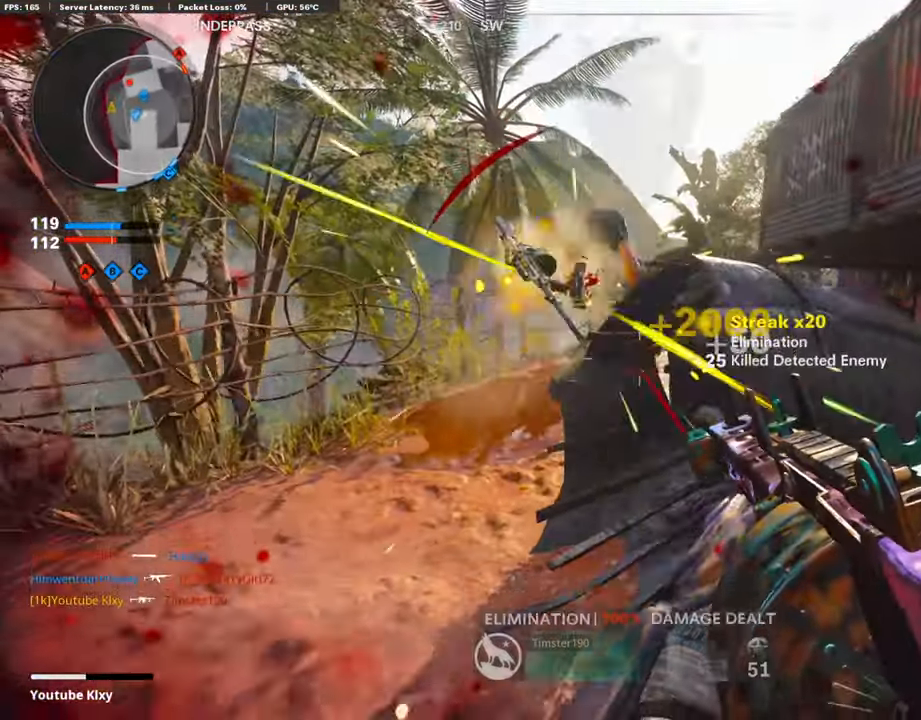
{"buttons": [], "left_stick": "up-right", "right_stick": "center", "events": [[67, "left_stick", "down"], [135, "right_stick", "up-left"], [202, "R3", "up"], [235, "right_stick", "center"], [252, "R1", "up"], [269, "L2", "down"], [286, "left_stick", "up-right"], [319, "right_stick", "right"], [403, "L2", "up"], [471, "right_stick", "center"]]}
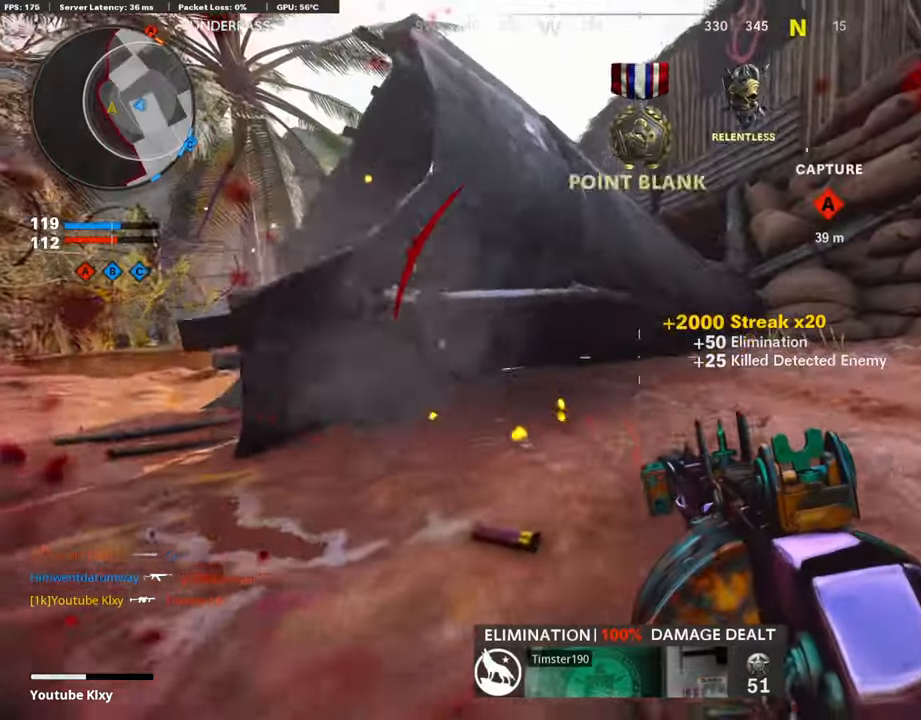
{"buttons": [], "left_stick": "right", "right_stick": "center", "events": [[17, "L3", "down"], [84, "L3", "up"], [134, "left_stick", "right"]]}
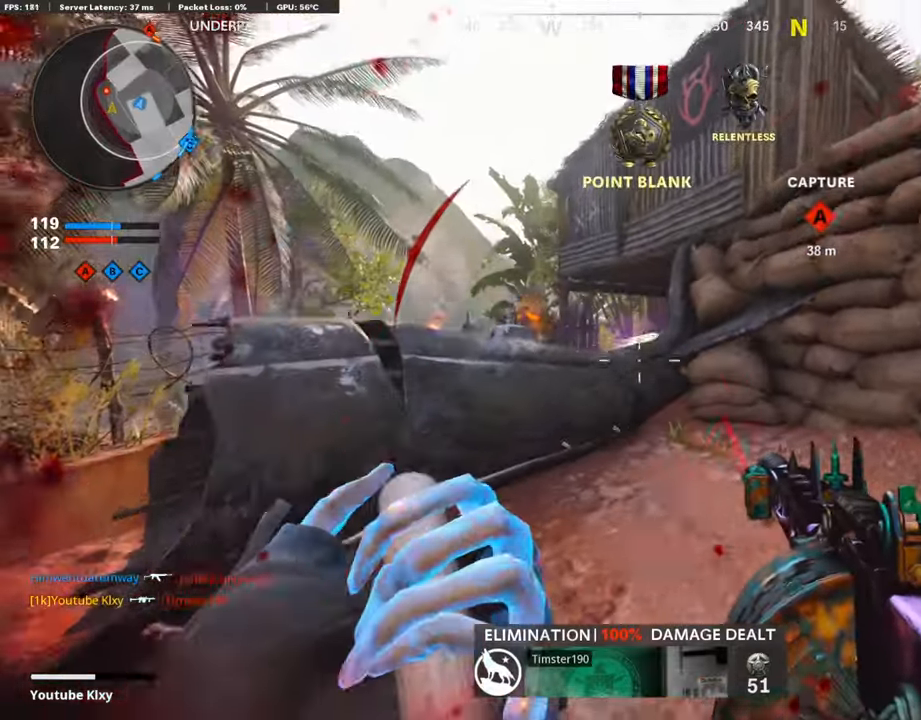
{"buttons": ["R3"], "left_stick": "left", "right_stick": "center", "events": [[185, "right_stick", "left"], [202, "R3", "down"], [369, "left_stick", "down"], [420, "right_stick", "center"], [487, "left_stick", "left"]]}
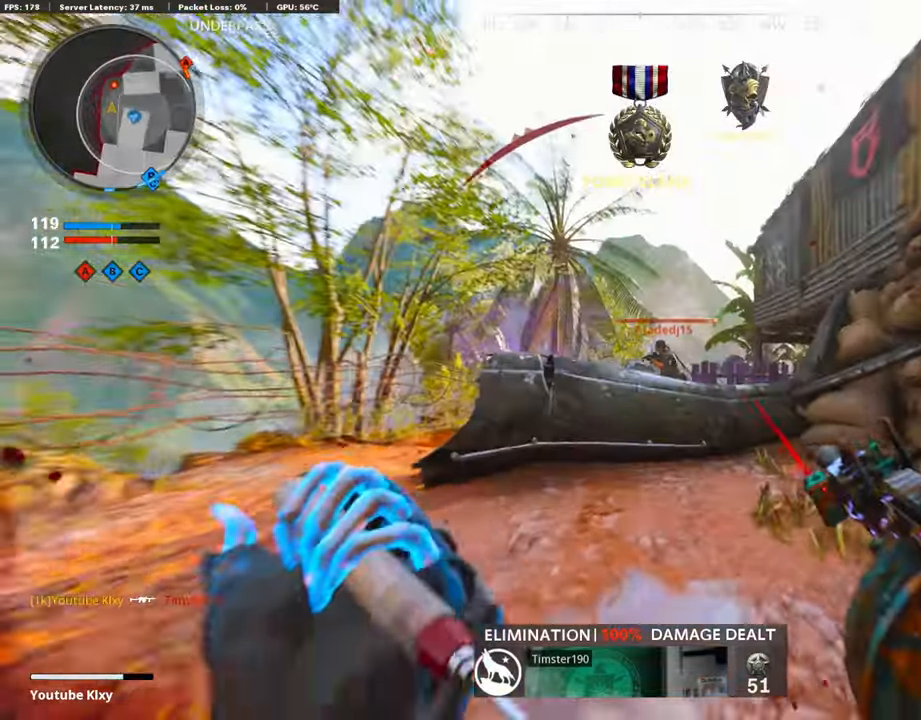
{"buttons": ["R1"], "left_stick": "left", "right_stick": "center", "events": [[50, "left_stick", "up-left"], [134, "L3", "down"], [134, "R3", "up"], [269, "L3", "up"], [420, "R1", "down"], [437, "left_stick", "left"]]}
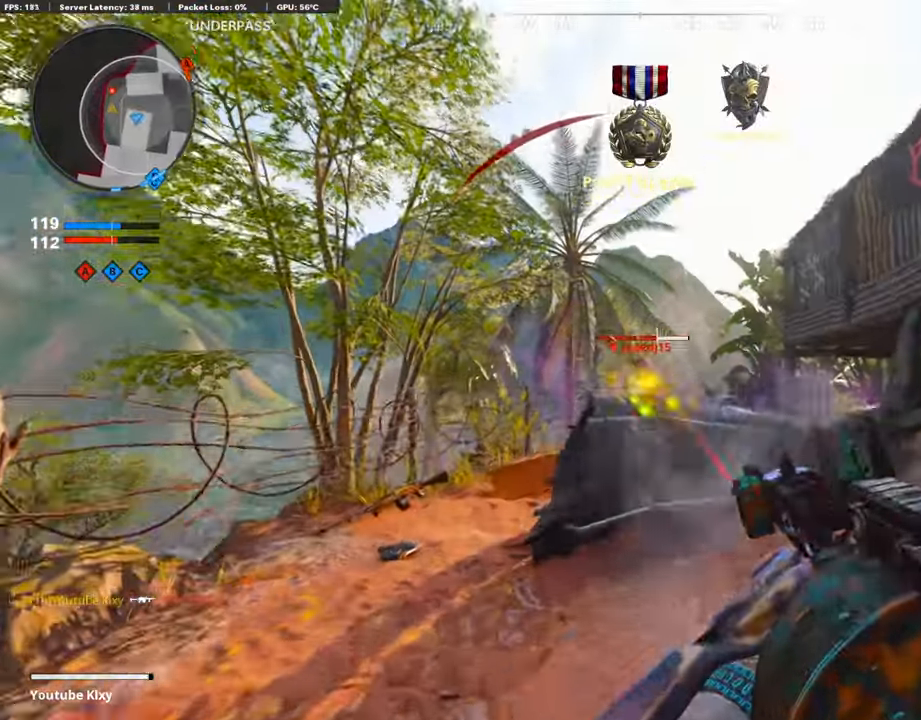
{"buttons": ["R1"], "left_stick": "right", "right_stick": "center", "events": [[17, "right_stick", "down"], [269, "right_stick", "down-right"], [285, "left_stick", "up-left"], [453, "left_stick", "right"], [453, "right_stick", "center"]]}
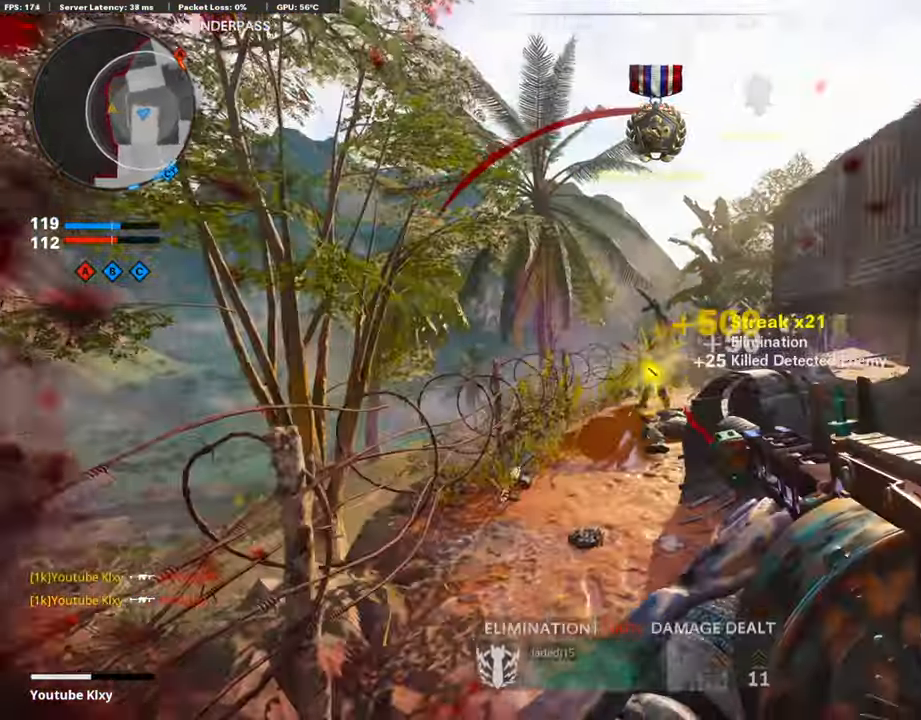
{"buttons": [], "left_stick": "right", "right_stick": "center", "events": [[67, "right_stick", "right"], [185, "R1", "up"], [201, "left_stick", "up-right"], [218, "right_stick", "center"], [252, "TRIANGLE", "down"], [285, "L3", "down"], [319, "TRIANGLE", "up"], [470, "L3", "up"], [504, "left_stick", "right"]]}
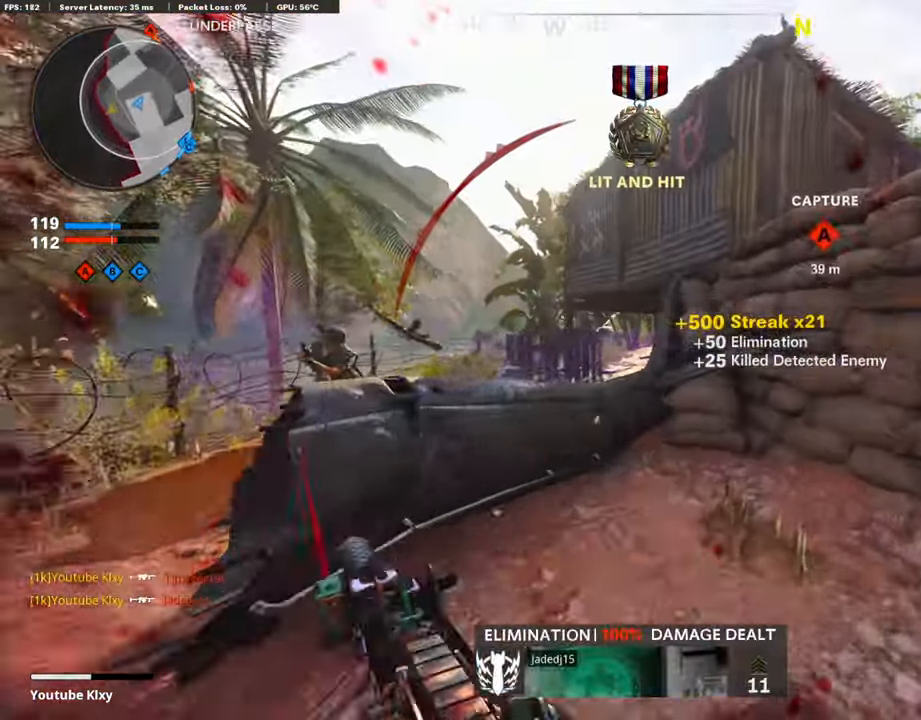
{"buttons": [], "left_stick": "up-right", "right_stick": "center", "events": [[50, "right_stick", "right"], [235, "left_stick", "up-right"], [302, "L3", "down"], [319, "L2", "down"], [352, "right_stick", "center"], [420, "L3", "up"], [453, "L2", "up"]]}
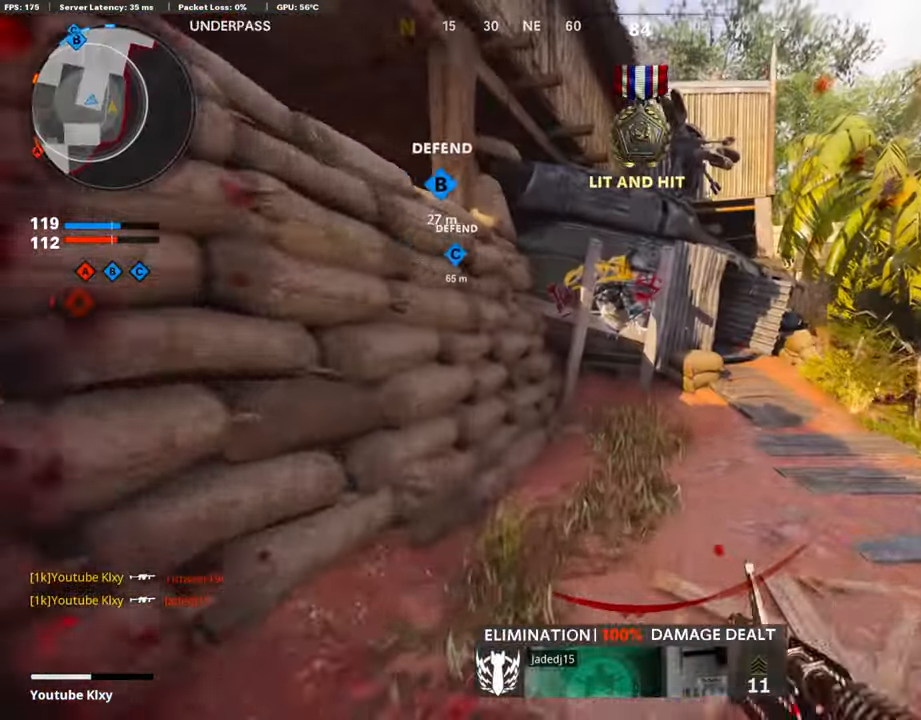
{"buttons": ["L3", "R3"], "left_stick": "up-right", "right_stick": "center", "events": [[16, "left_stick", "up"], [84, "L3", "down"], [251, "left_stick", "up-right"], [268, "L3", "up"], [403, "L3", "down"], [403, "R3", "down"]]}
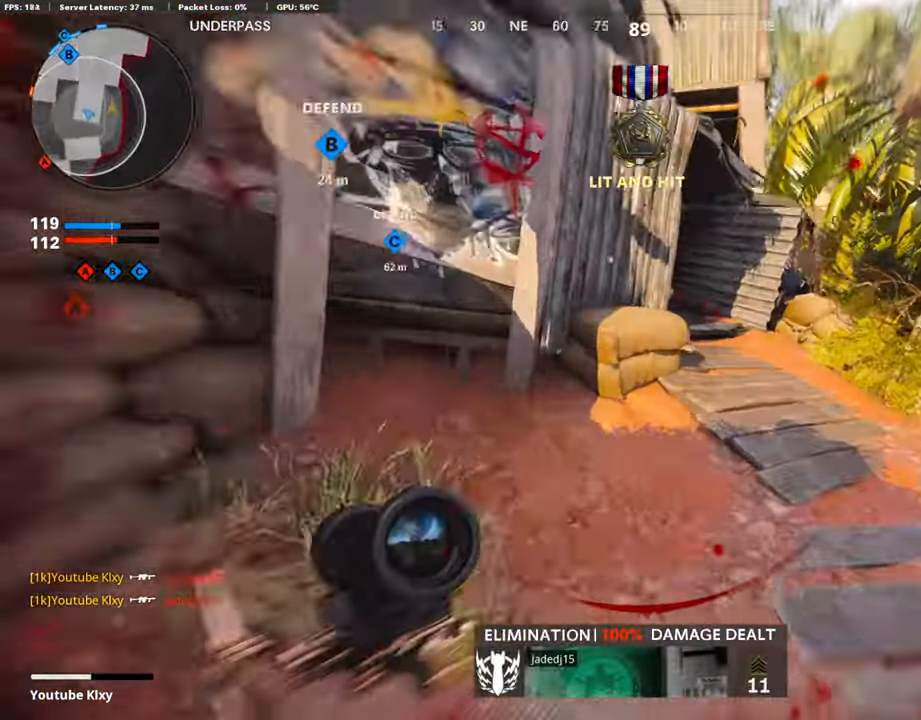
{"buttons": [], "left_stick": "up-right", "right_stick": "left", "events": [[51, "L3", "up"], [68, "R3", "up"], [118, "right_stick", "right"], [152, "R3", "down"], [202, "L3", "down"], [202, "R3", "up"], [252, "right_stick", "center"], [269, "L3", "up"], [336, "TRIANGLE", "down"], [387, "TRIANGLE", "up"], [471, "right_stick", "left"]]}
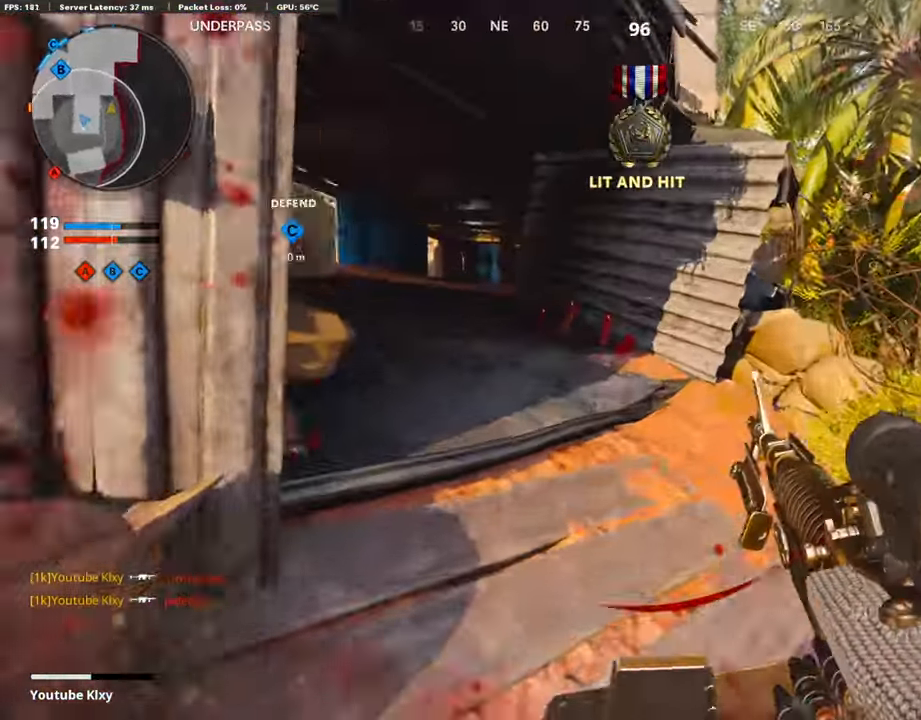
{"buttons": ["SQUARE"], "left_stick": "up", "right_stick": "center", "events": [[202, "left_stick", "up"], [202, "right_stick", "center"], [286, "SQUARE", "down"], [387, "SQUARE", "up"], [471, "SQUARE", "down"]]}
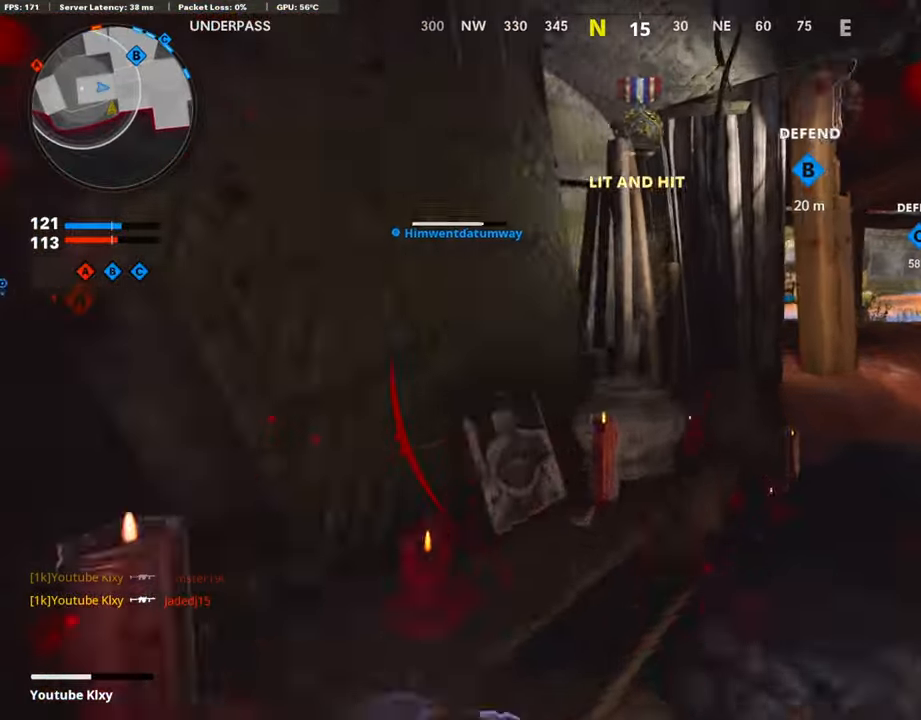
{"buttons": [], "left_stick": "center", "right_stick": "center", "events": [[84, "SQUARE", "up"], [84, "left_stick", "left"], [135, "SQUARE", "down"], [152, "left_stick", "center"], [236, "SQUARE", "up"], [353, "right_stick", "right"], [488, "right_stick", "center"]]}
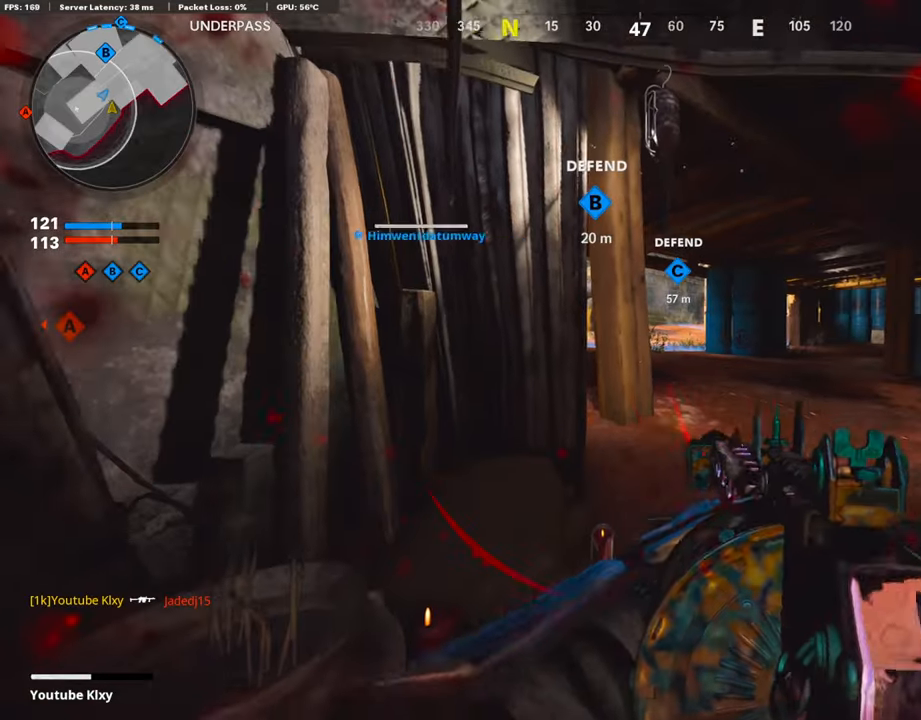
{"buttons": [], "left_stick": "center", "right_stick": "left", "events": [[68, "SQUARE", "down"], [118, "left_stick", "up"], [168, "SQUARE", "up"], [286, "left_stick", "left"], [353, "left_stick", "down-left"], [487, "left_stick", "center"], [487, "right_stick", "left"]]}
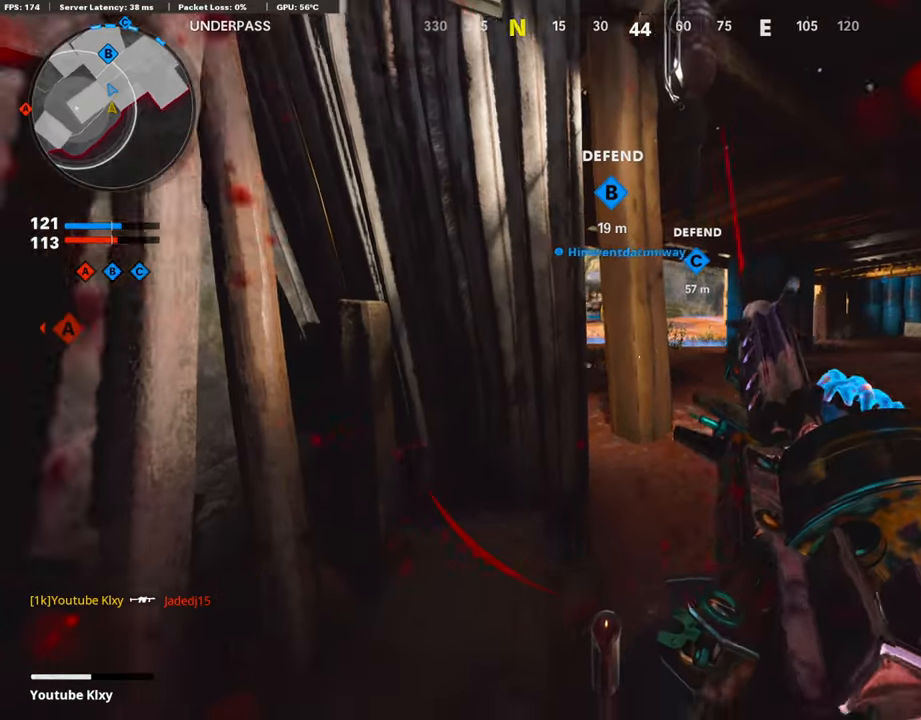
{"buttons": ["R3"], "left_stick": "center", "right_stick": "center", "events": [[185, "right_stick", "down-left"], [286, "right_stick", "center"], [370, "R3", "down"], [403, "left_stick", "left"], [454, "left_stick", "center"]]}
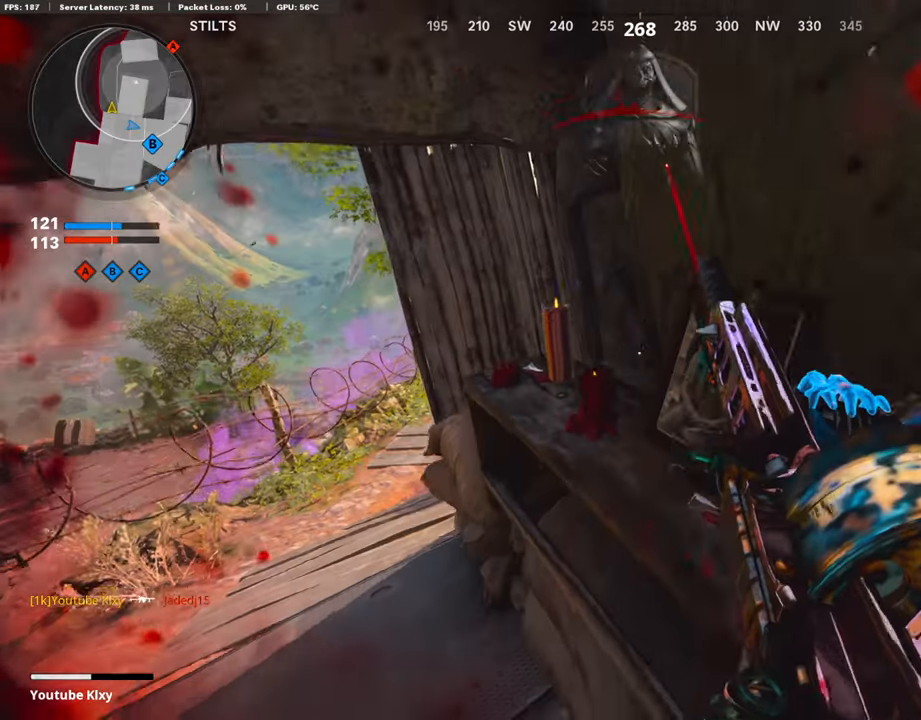
{"buttons": [], "left_stick": "up-right", "right_stick": "center", "events": [[84, "left_stick", "left"], [269, "left_stick", "up"], [336, "left_stick", "up-right"], [370, "R3", "up"], [370, "right_stick", "left"], [437, "right_stick", "center"]]}
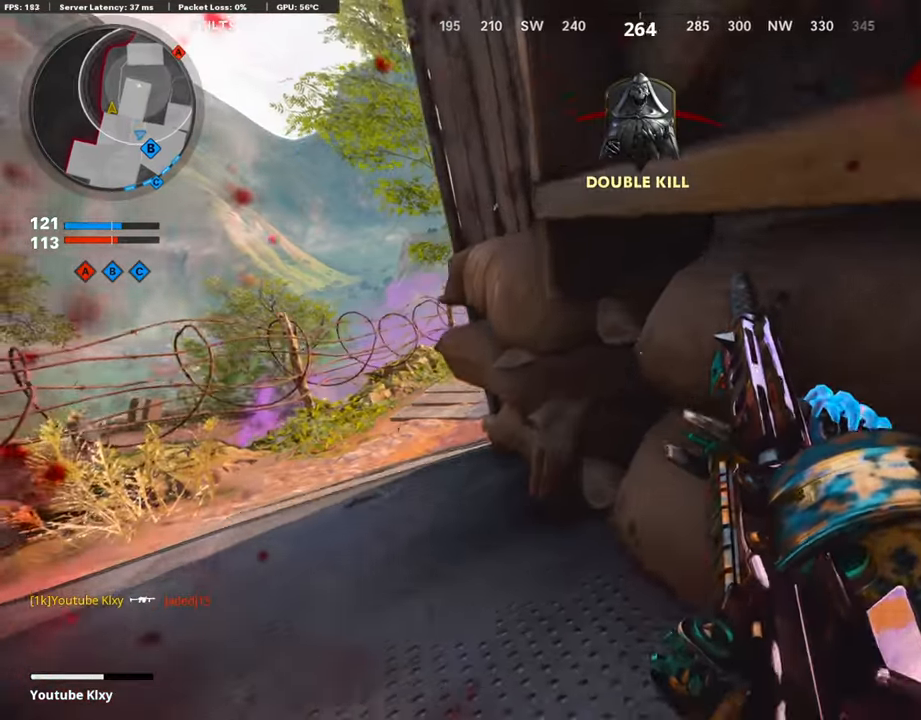
{"buttons": [], "left_stick": "center", "right_stick": "center", "events": [[51, "left_stick", "center"], [101, "right_stick", "left"], [286, "right_stick", "center"]]}
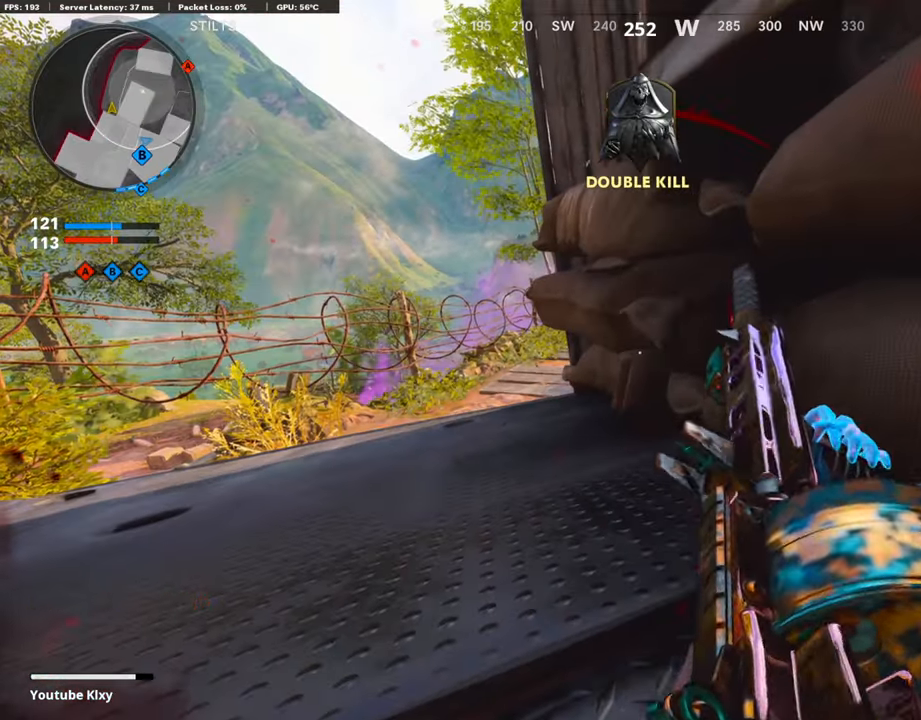
{"buttons": [], "left_stick": "center", "right_stick": "center", "events": []}
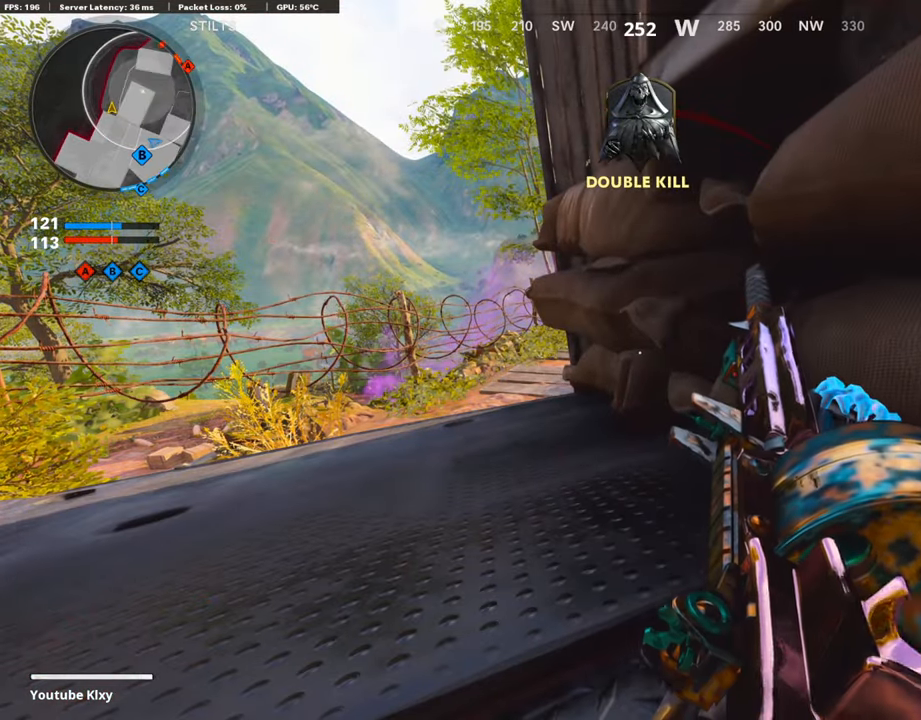
{"buttons": [], "left_stick": "center", "right_stick": "center", "events": []}
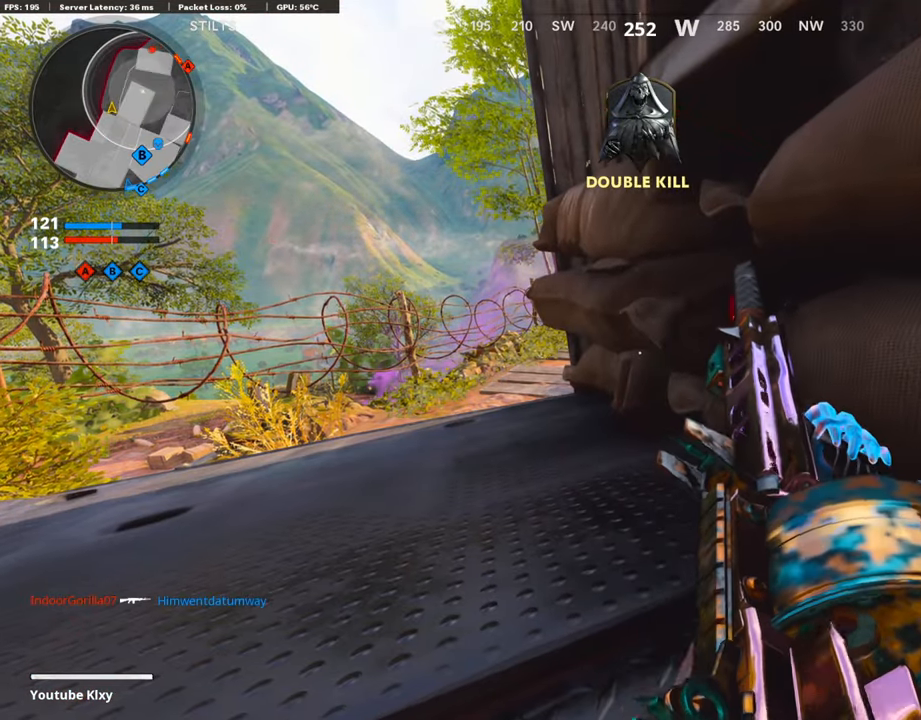
{"buttons": [], "left_stick": "center", "right_stick": "center", "events": []}
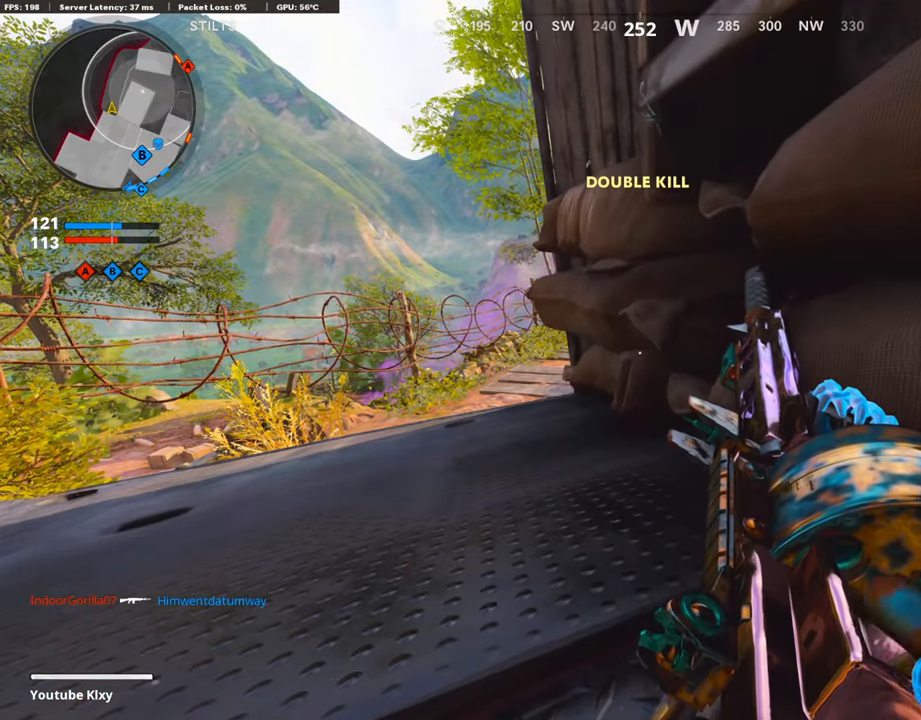
{"buttons": [], "left_stick": "center", "right_stick": "center", "events": []}
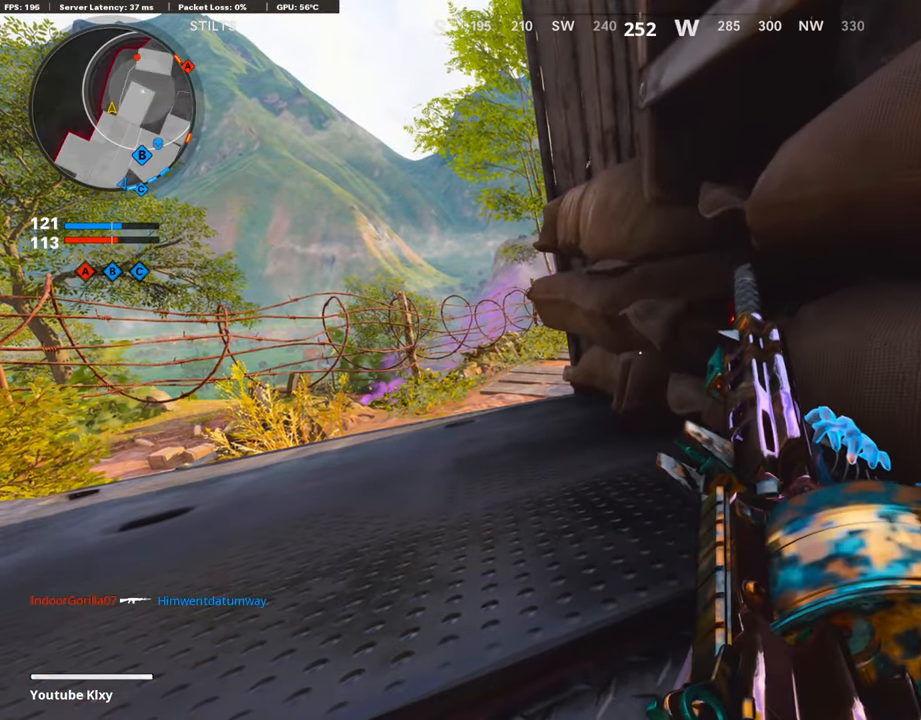
{"buttons": ["TRIANGLE"], "left_stick": "center", "right_stick": "center", "events": [[252, "right_stick", "left"], [352, "right_stick", "center"], [470, "TRIANGLE", "down"]]}
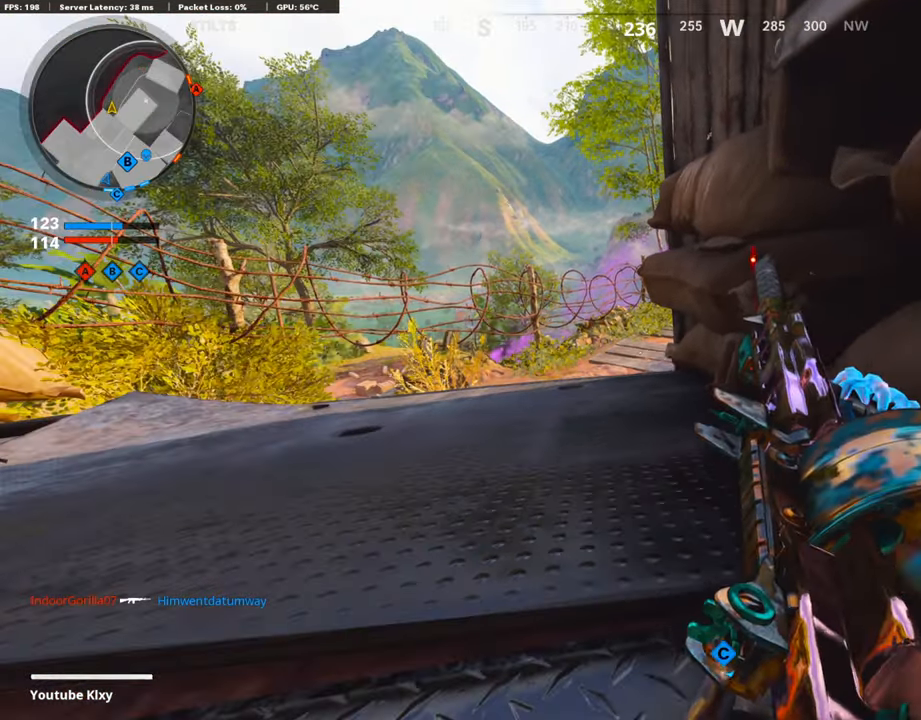
{"buttons": [], "left_stick": "left", "right_stick": "right", "events": [[50, "TRIANGLE", "up"], [117, "TRIANGLE", "down"], [168, "TRIANGLE", "up"], [235, "left_stick", "up-left"], [302, "L3", "down"], [420, "right_stick", "right"], [453, "L3", "up"], [504, "left_stick", "left"]]}
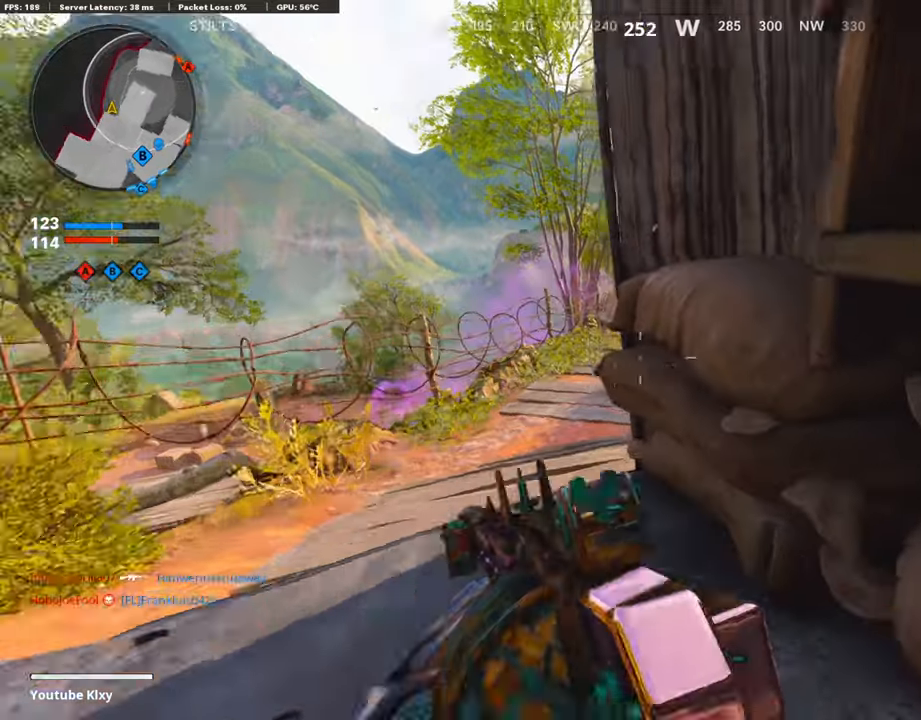
{"buttons": [], "left_stick": "right", "right_stick": "up-right", "events": [[50, "right_stick", "center"], [302, "right_stick", "right"], [386, "left_stick", "right"], [386, "right_stick", "up-right"]]}
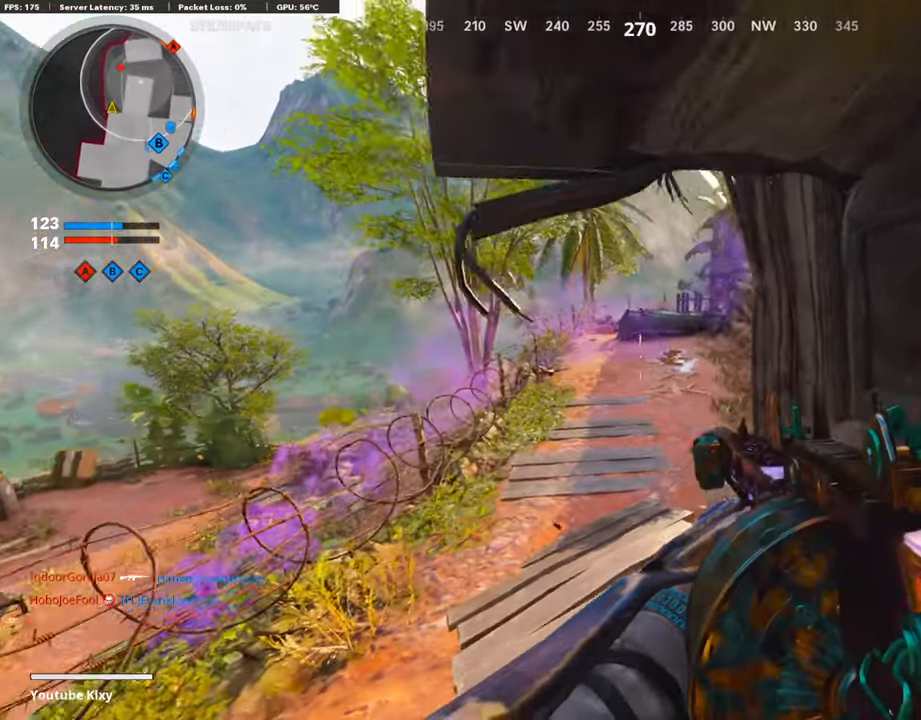
{"buttons": [], "left_stick": "down-left", "right_stick": "center", "events": [[117, "right_stick", "right"], [268, "left_stick", "up-right"], [302, "right_stick", "left"], [436, "left_stick", "down-right"], [453, "right_stick", "center"], [503, "left_stick", "down-left"]]}